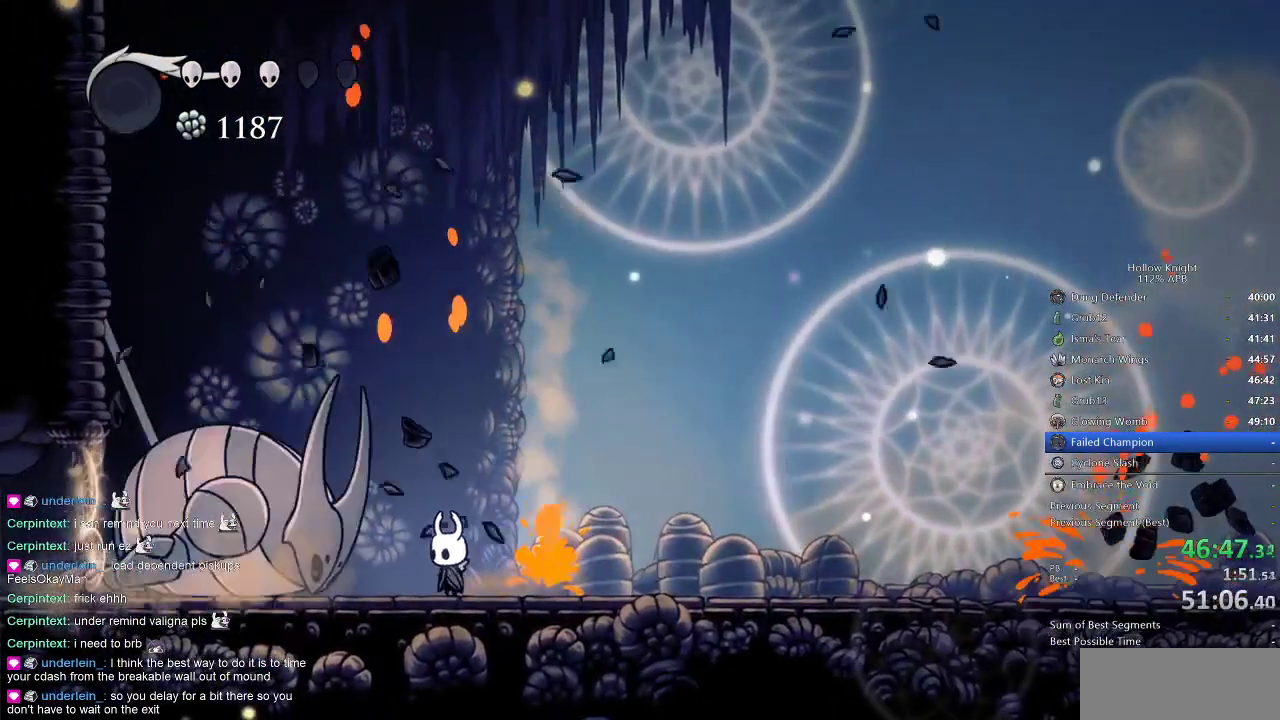
Gameplay with keyboard; each line is a JSON object with the keys held at the frame after it. "events" lists presses ("down") and releases ("up") of "cdash", "dash", "dnail", "down", "heal", "inv", "jump", "left", "nail", "right", "spell" and "up" between this image and that frame as [ms after this image, input, new state], when the widget could be followed in between. No other keys are recorded. Mouse input is not recorded. Key names are as the overlay labels them; some are game actions (e.g. jump) rather than physical keys.
{"keys": ["dnail"], "events": [[267, "dnail", "down"]]}
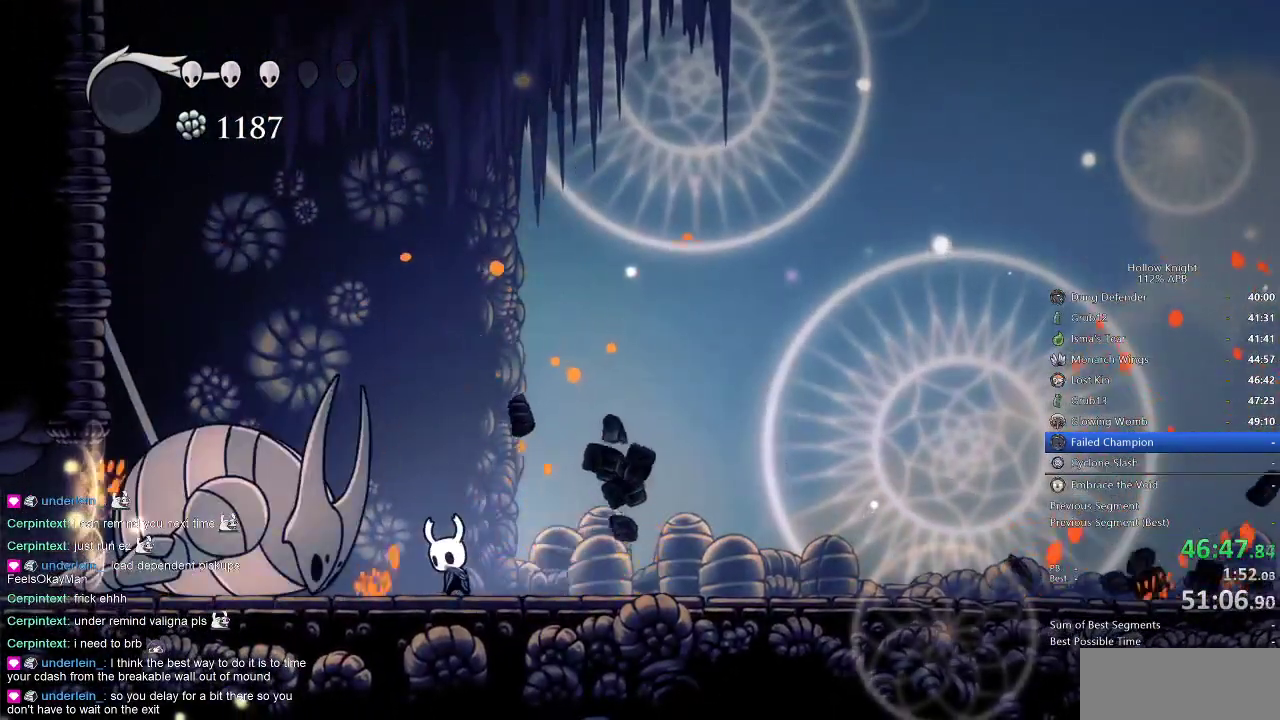
{"keys": ["dnail"], "events": []}
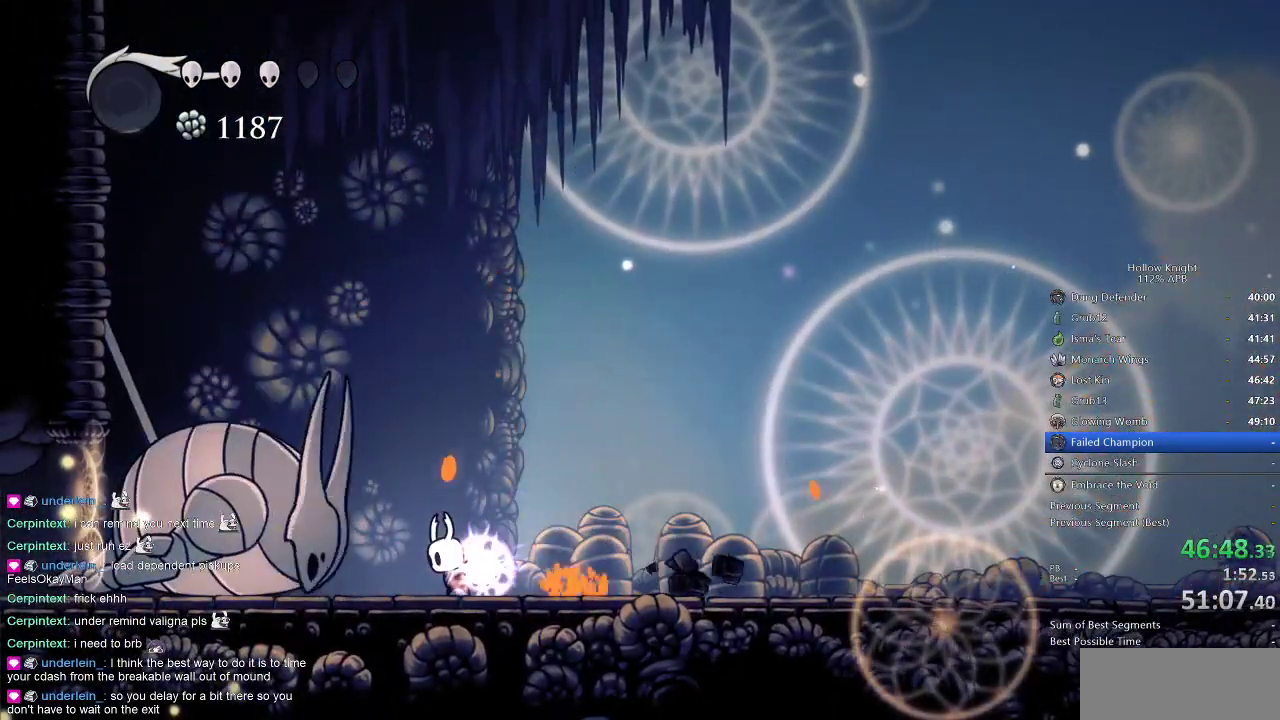
{"keys": ["dnail"], "events": []}
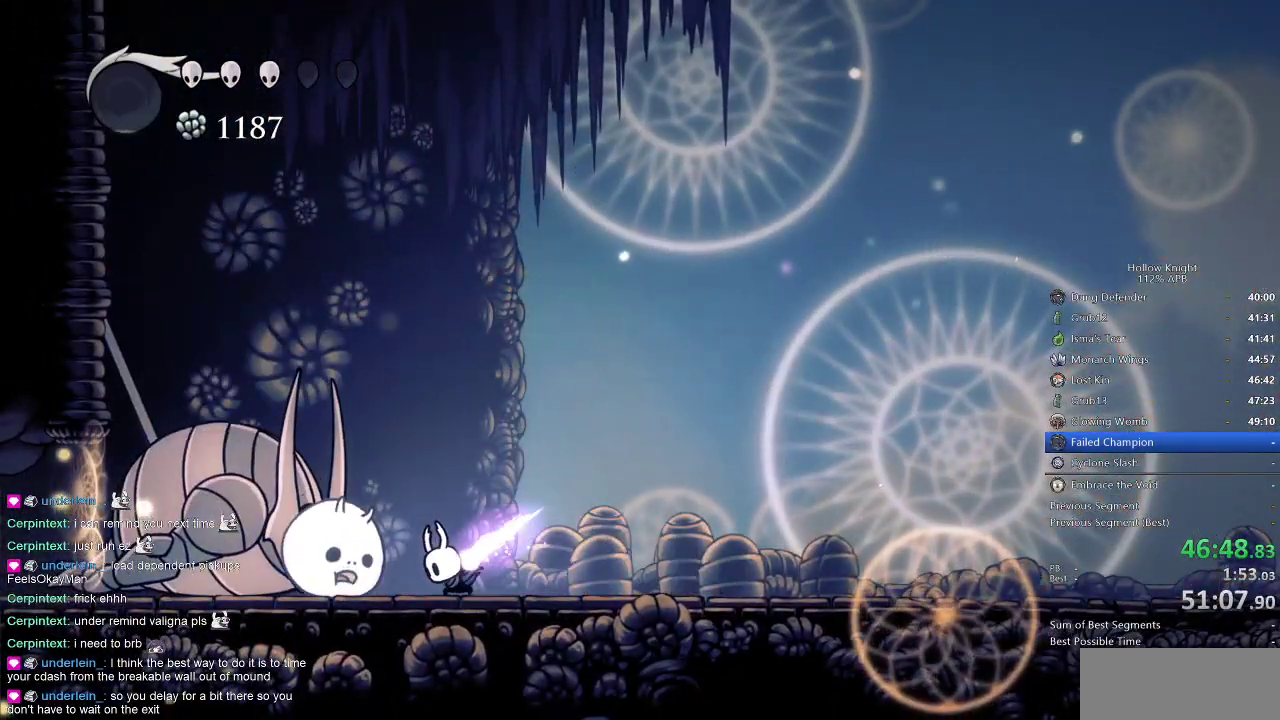
{"keys": [], "events": [[267, "dnail", "up"]]}
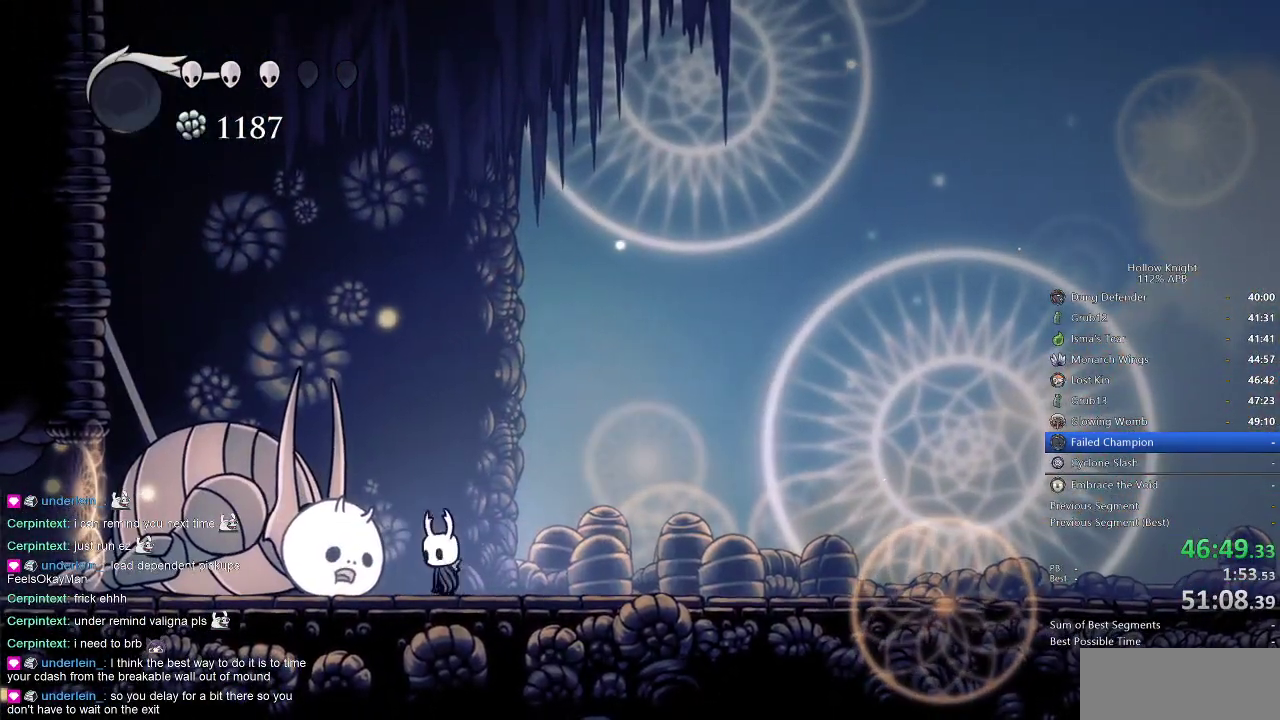
{"keys": ["dnail"], "events": [[267, "left", "down"], [367, "dnail", "down"], [367, "left", "up"]]}
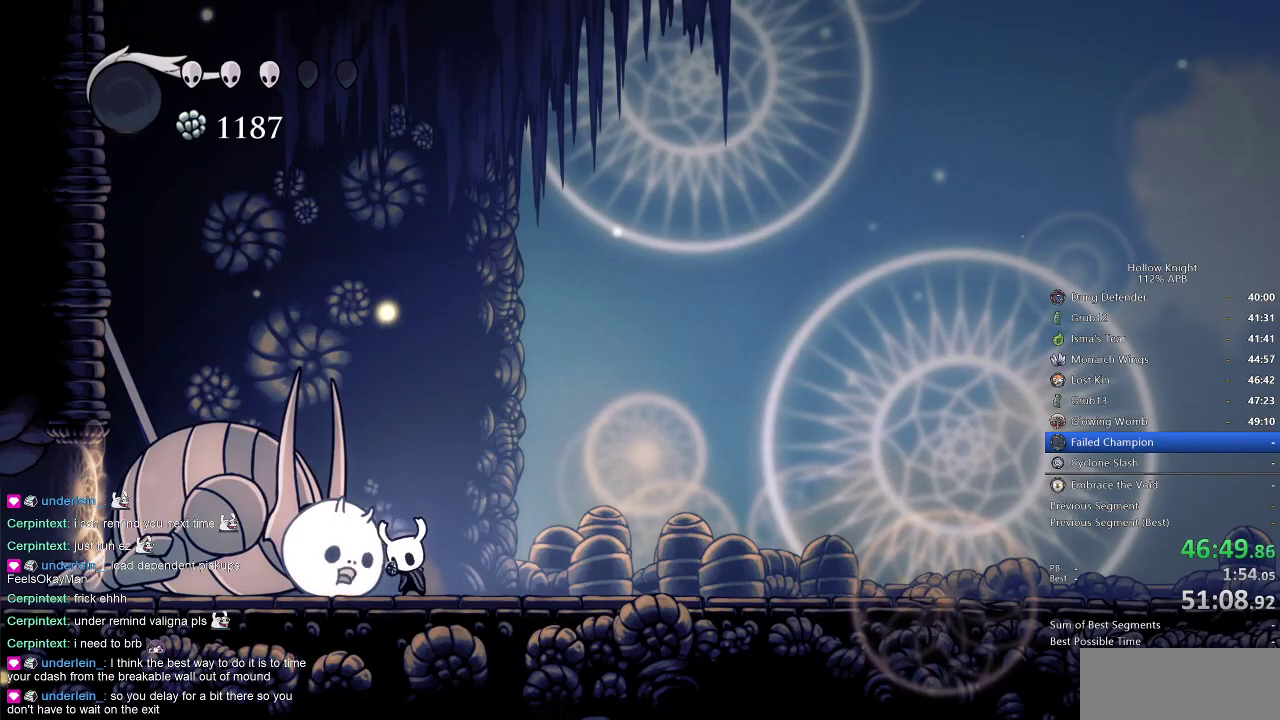
{"keys": ["dnail"], "events": []}
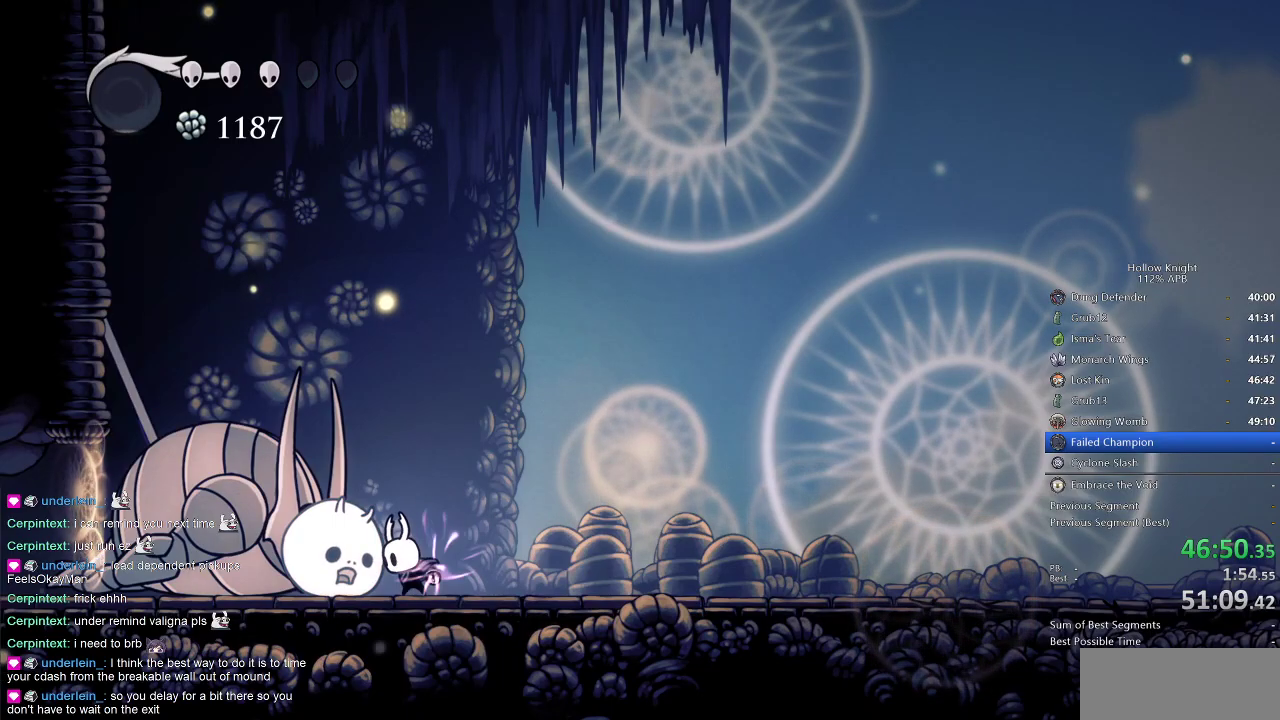
{"keys": ["dnail"], "events": []}
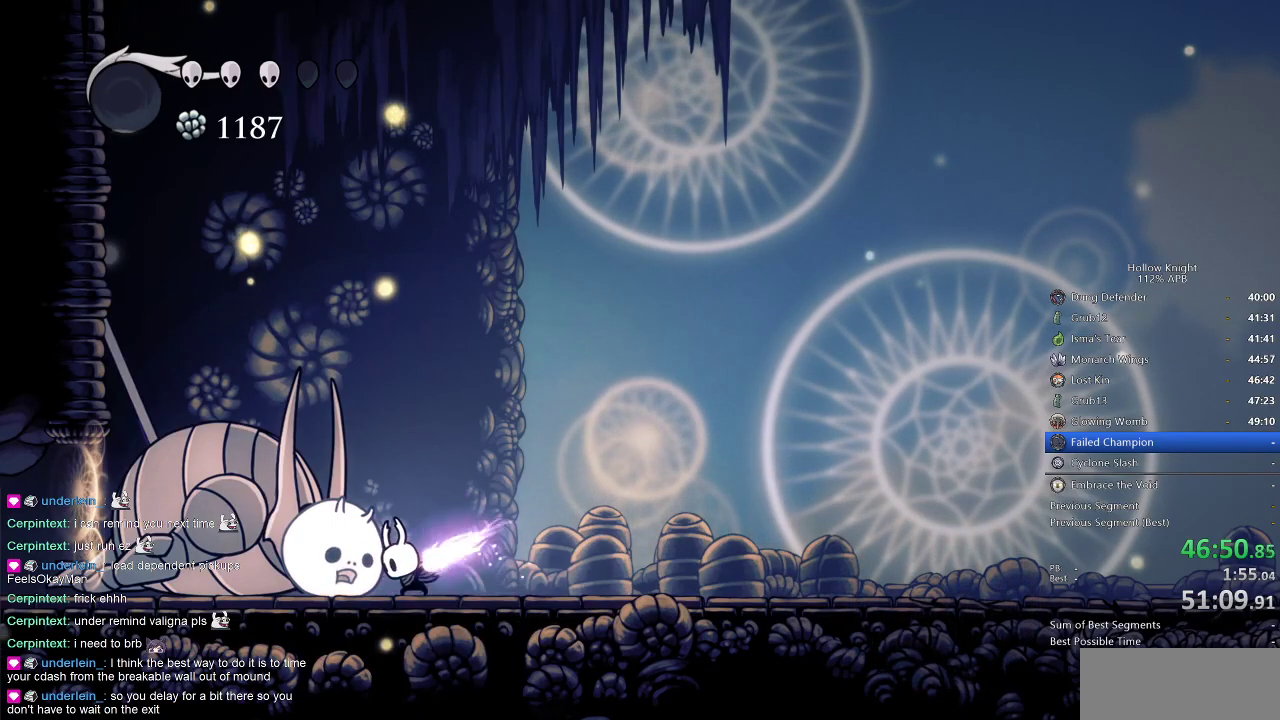
{"keys": [], "events": [[417, "dnail", "up"]]}
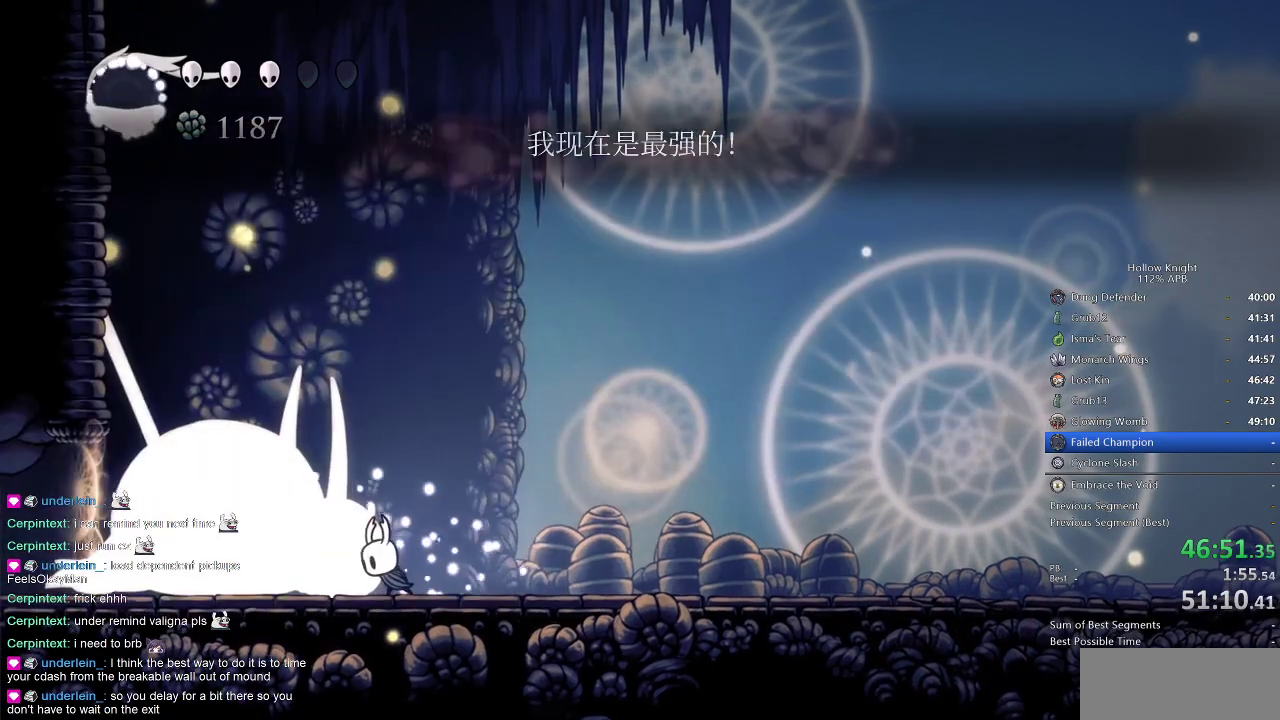
{"keys": [], "events": [[200, "spell", "down"], [284, "spell", "up"]]}
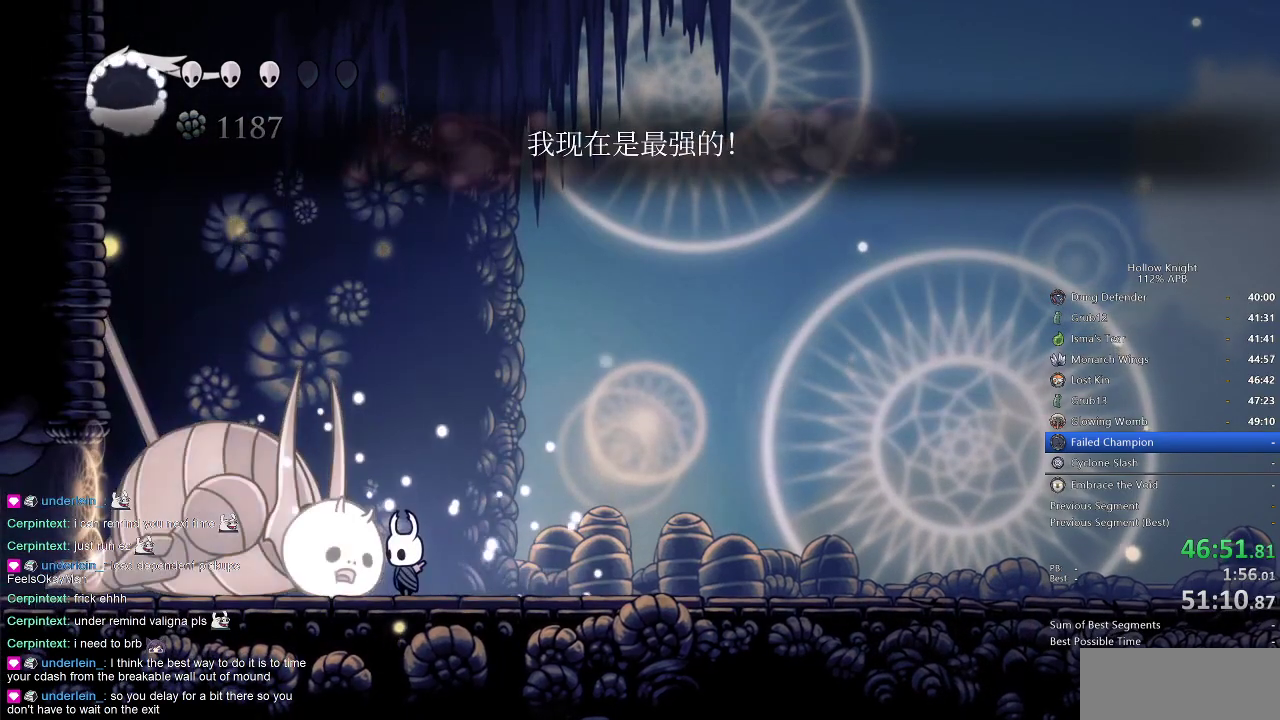
{"keys": ["right"], "events": [[84, "spell", "down"], [184, "spell", "up"], [500, "right", "down"]]}
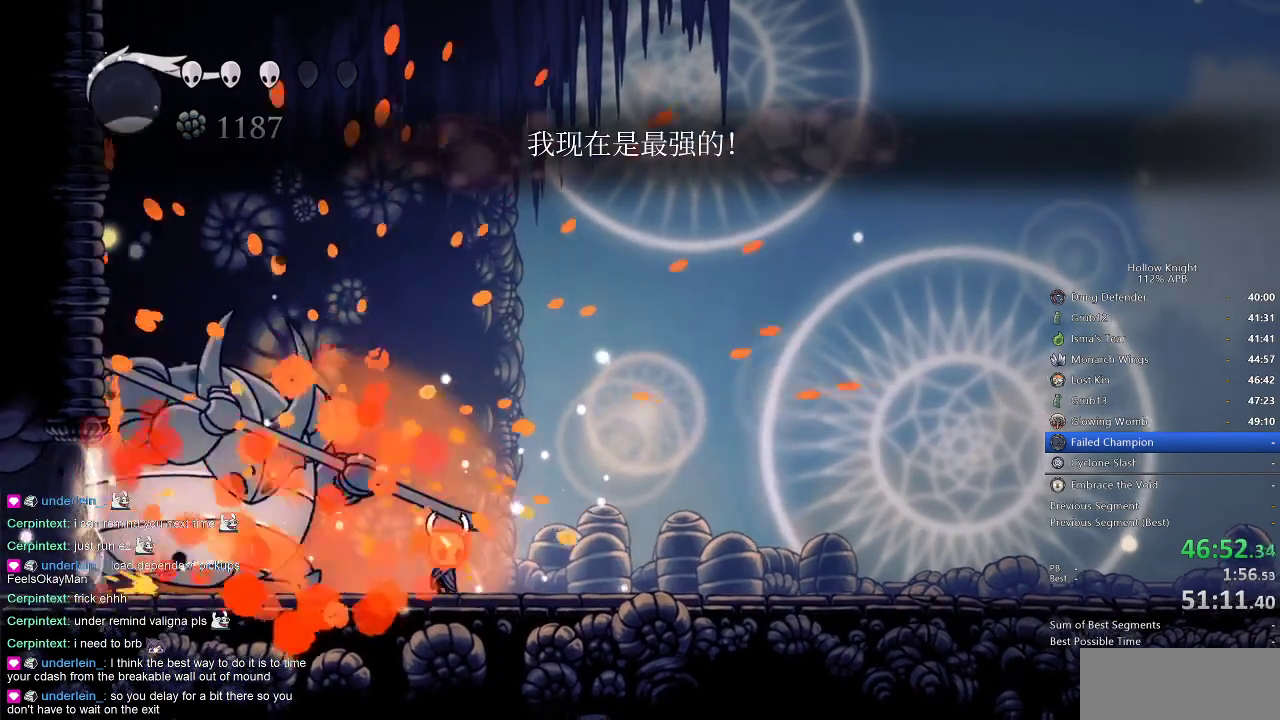
{"keys": ["right"], "events": []}
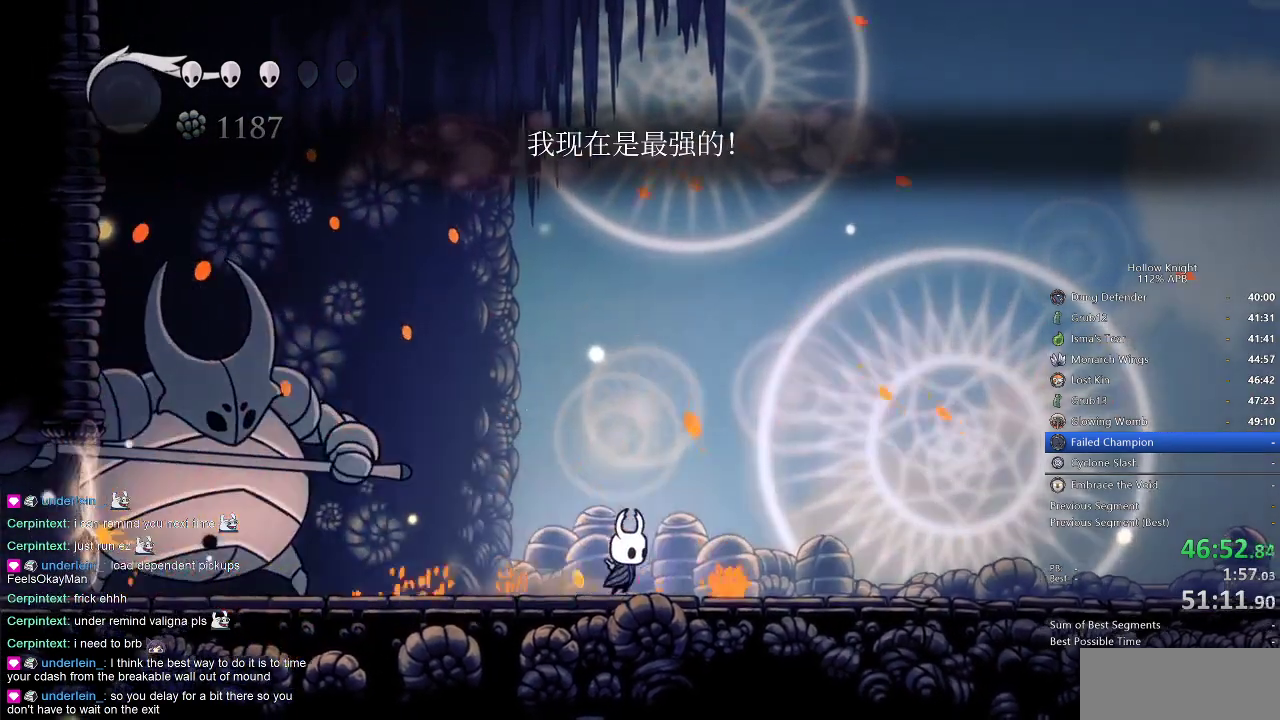
{"keys": ["dnail"], "events": [[67, "right", "up"], [250, "dnail", "down"]]}
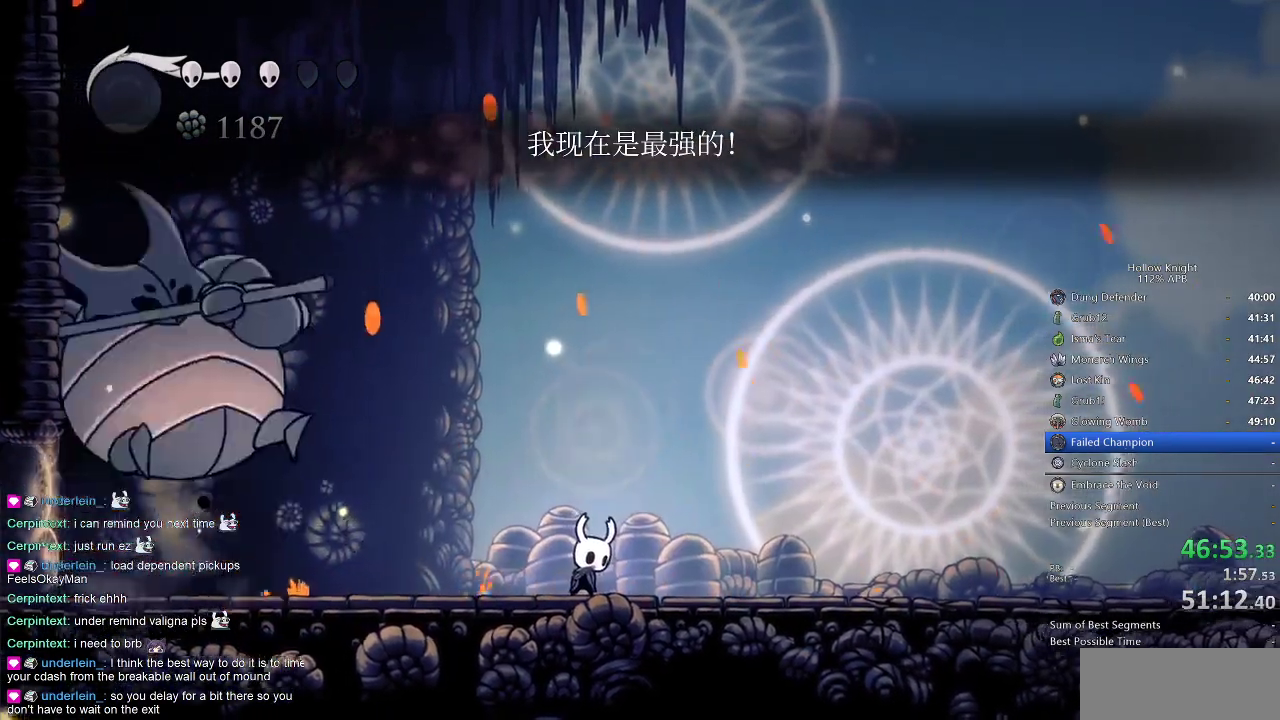
{"keys": ["dnail"], "events": []}
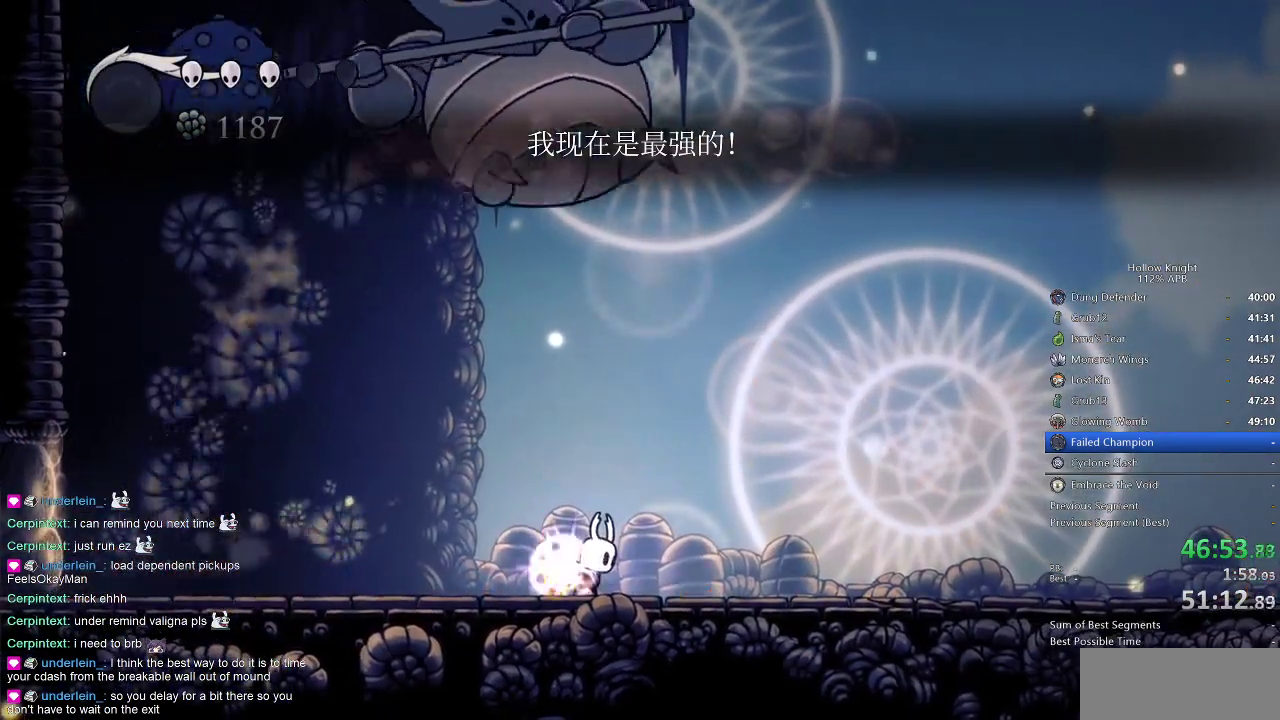
{"keys": ["dnail"], "events": []}
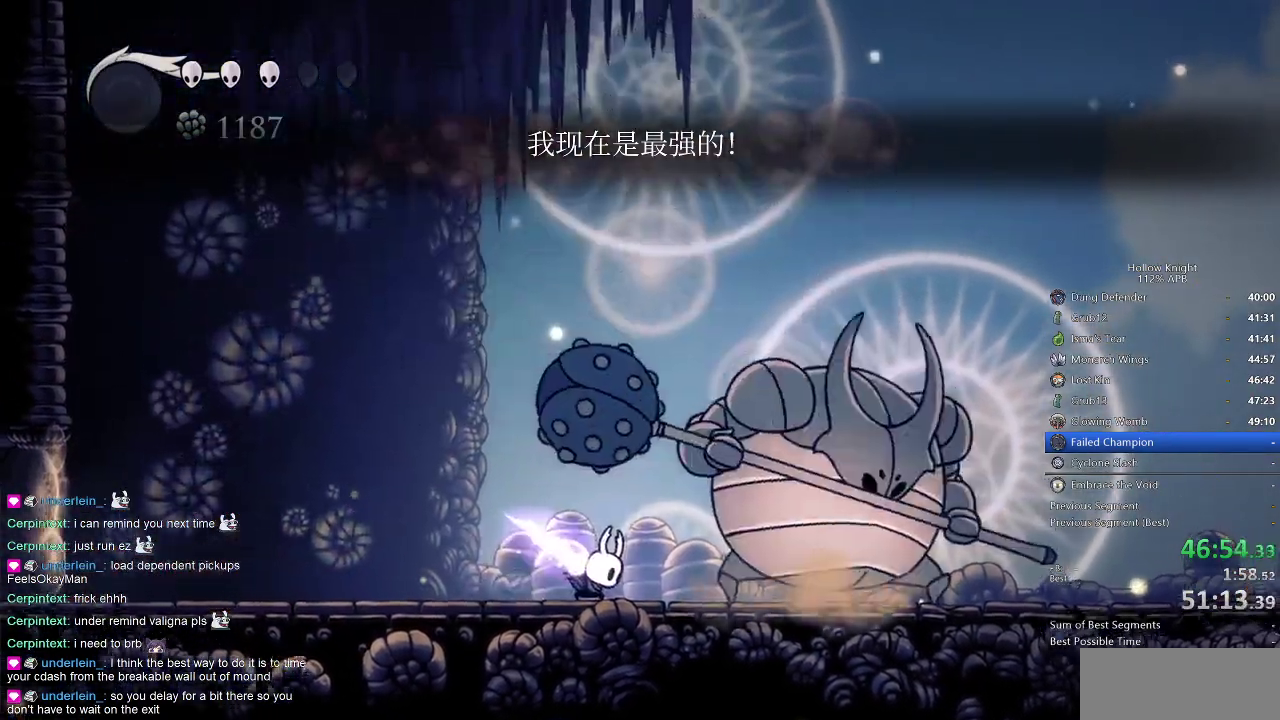
{"keys": [], "events": [[484, "dnail", "up"]]}
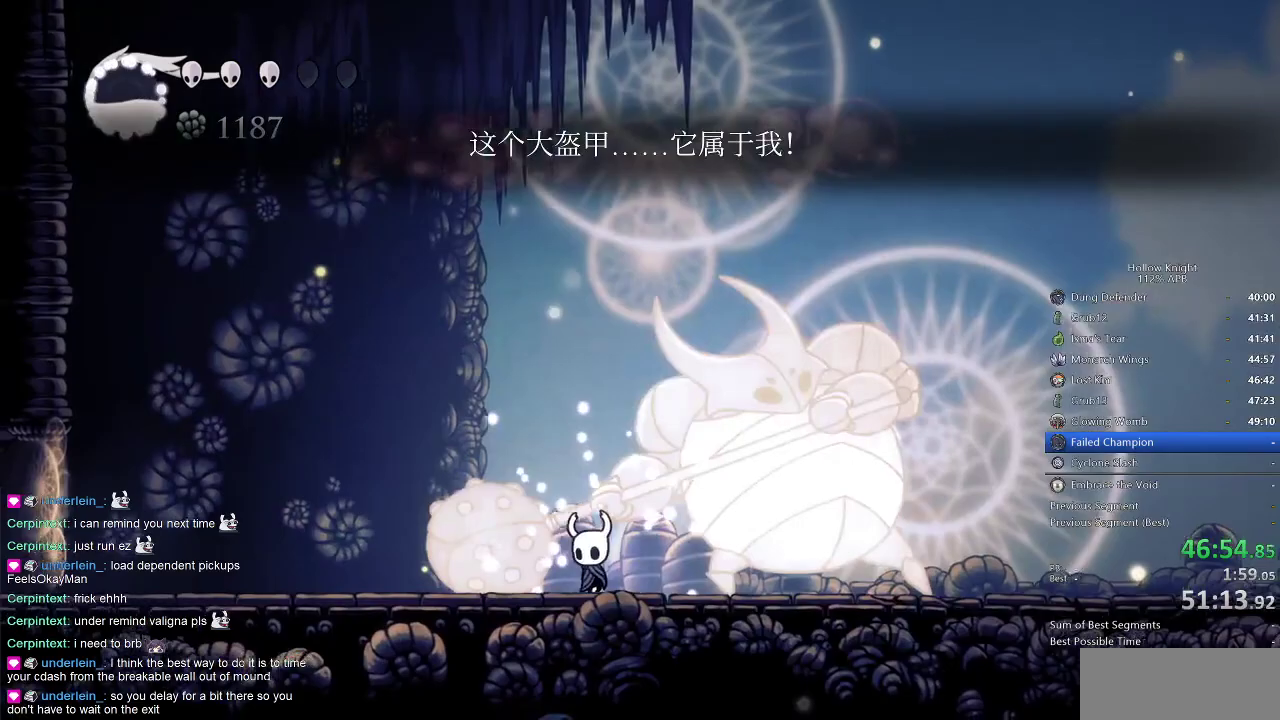
{"keys": ["left"], "events": [[17, "left", "down"], [84, "dash", "down"], [217, "dash", "up"]]}
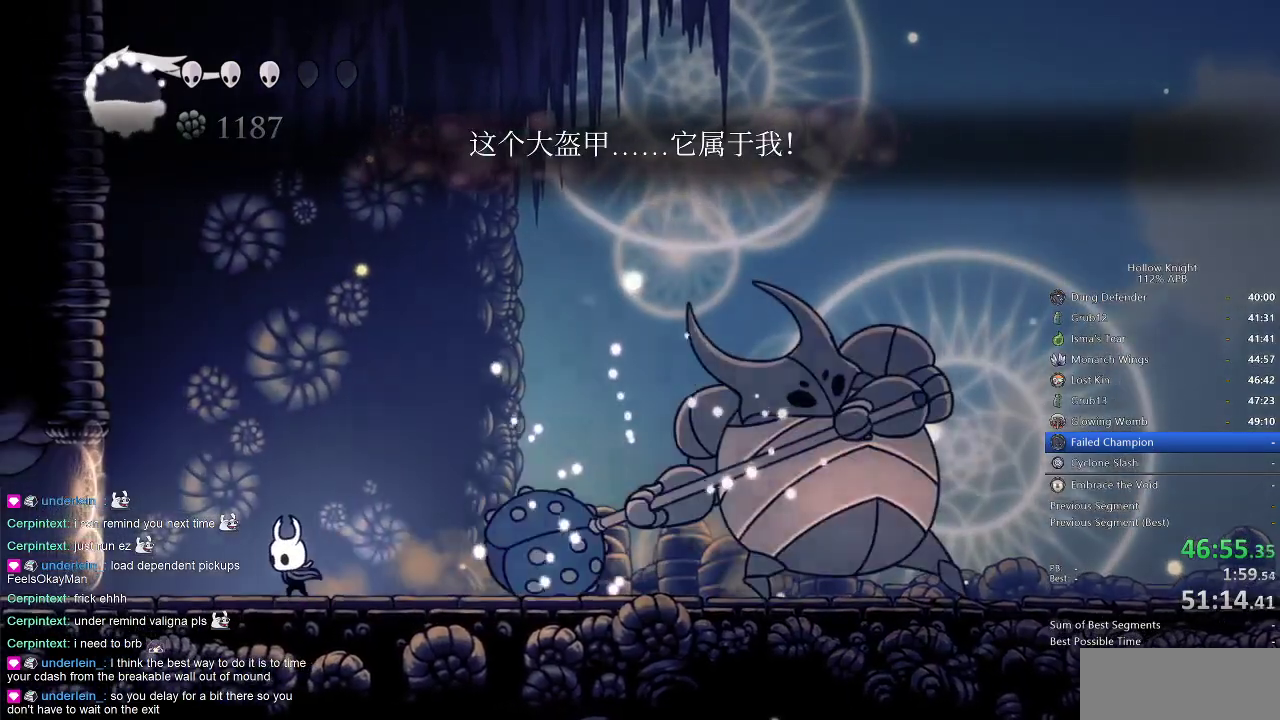
{"keys": [], "events": [[84, "jump", "down"], [234, "jump", "up"], [367, "left", "up"]]}
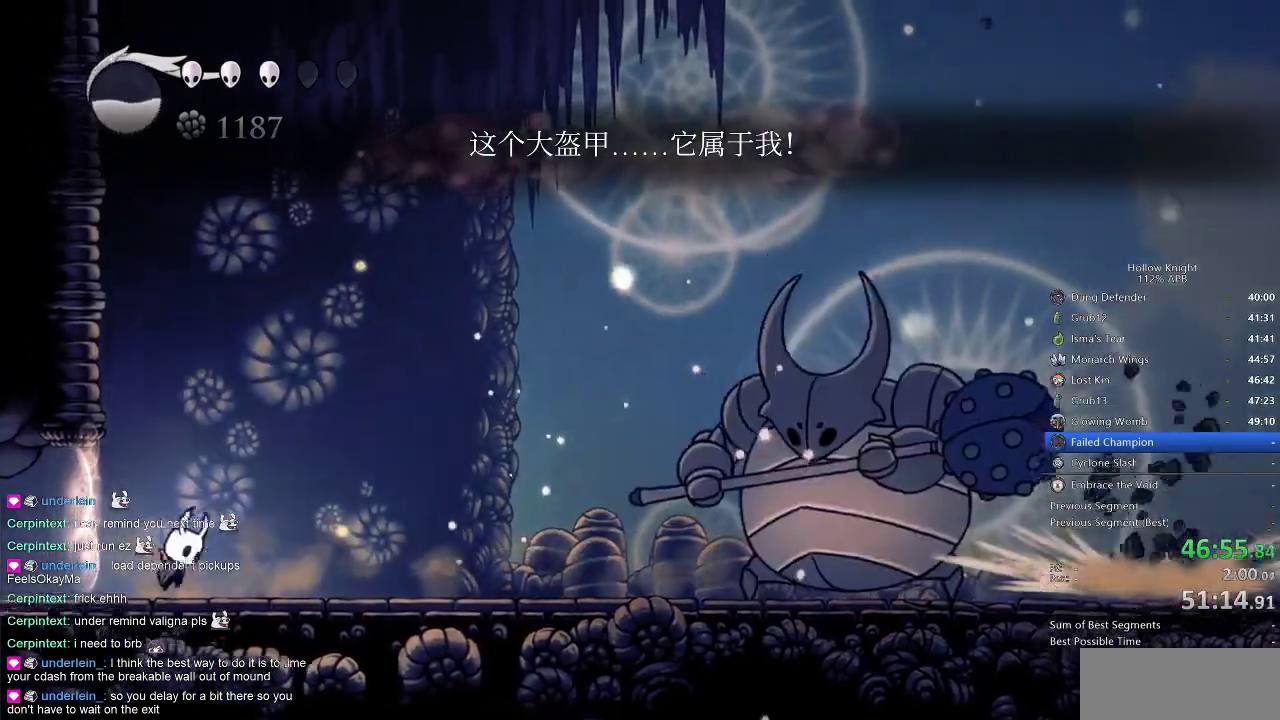
{"keys": ["left"], "events": [[17, "jump", "down"], [17, "right", "down"], [117, "jump", "up"], [317, "right", "up"], [350, "left", "down"], [384, "jump", "down"], [450, "jump", "up"]]}
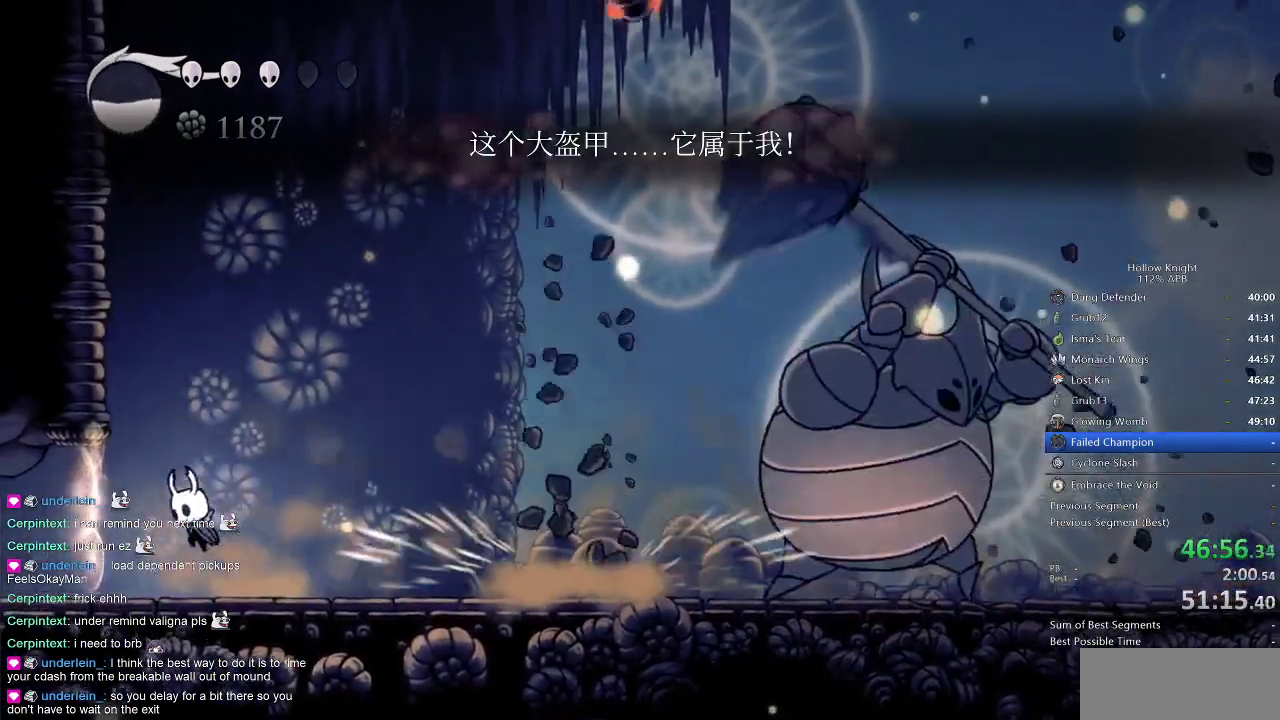
{"keys": [], "events": [[267, "jump", "down"], [267, "left", "up"], [267, "right", "down"], [350, "jump", "up"], [500, "right", "up"]]}
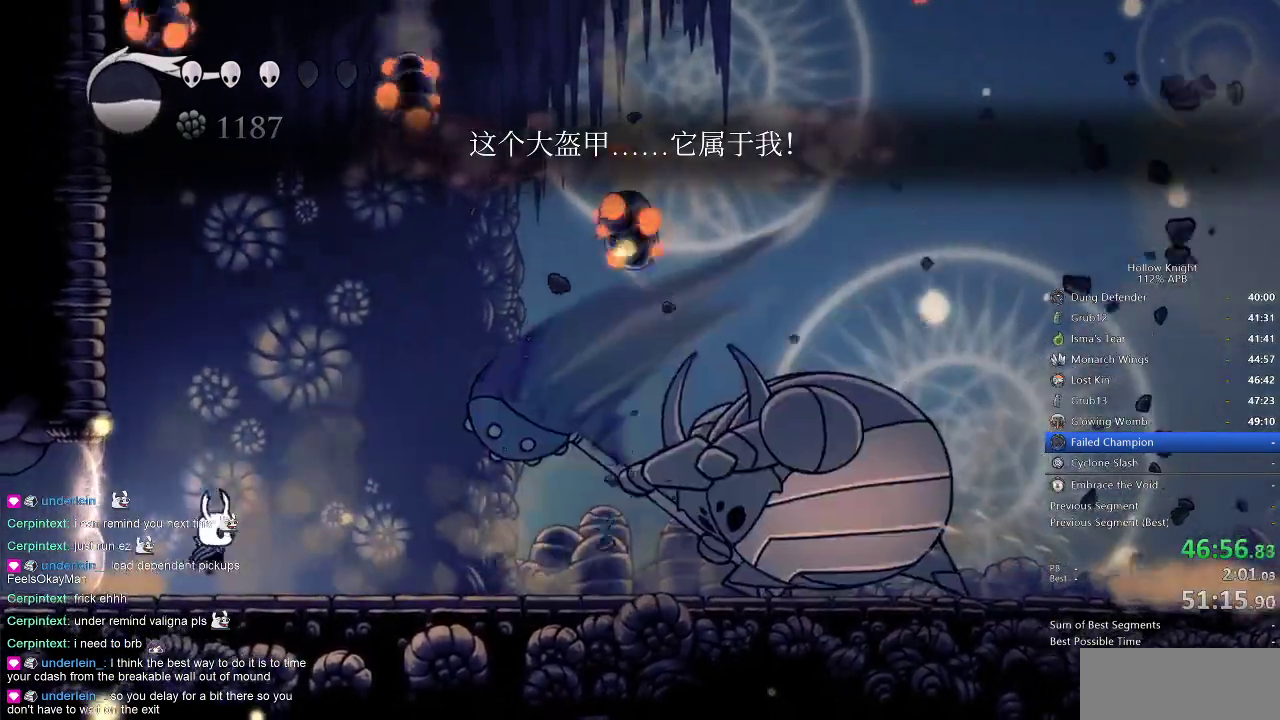
{"keys": ["left"], "events": [[184, "jump", "down"], [184, "left", "down"], [234, "jump", "up"]]}
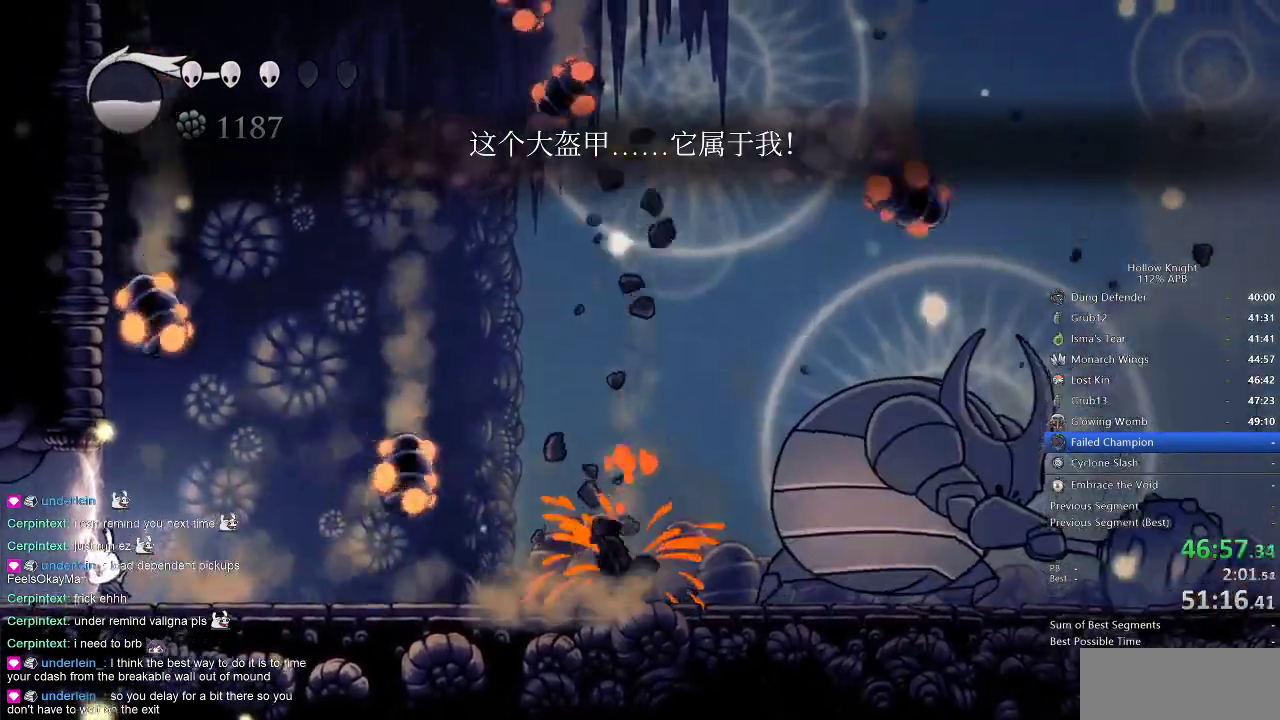
{"keys": ["right", "up"], "events": [[50, "up", "down"], [100, "nail", "down"], [217, "nail", "up"], [434, "left", "up"], [434, "right", "down"]]}
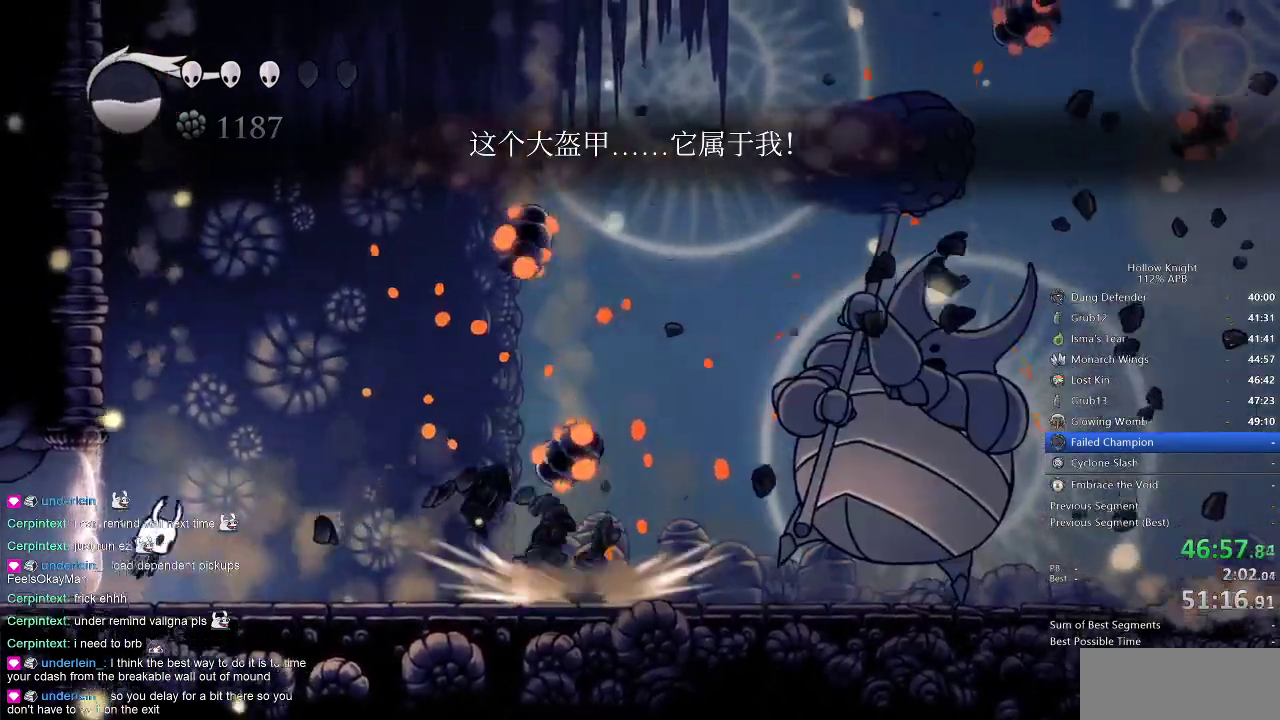
{"keys": [], "events": [[17, "jump", "down"], [67, "jump", "up"], [184, "up", "up"], [217, "right", "up"], [417, "jump", "down"], [417, "right", "down"], [500, "jump", "up"], [500, "right", "up"]]}
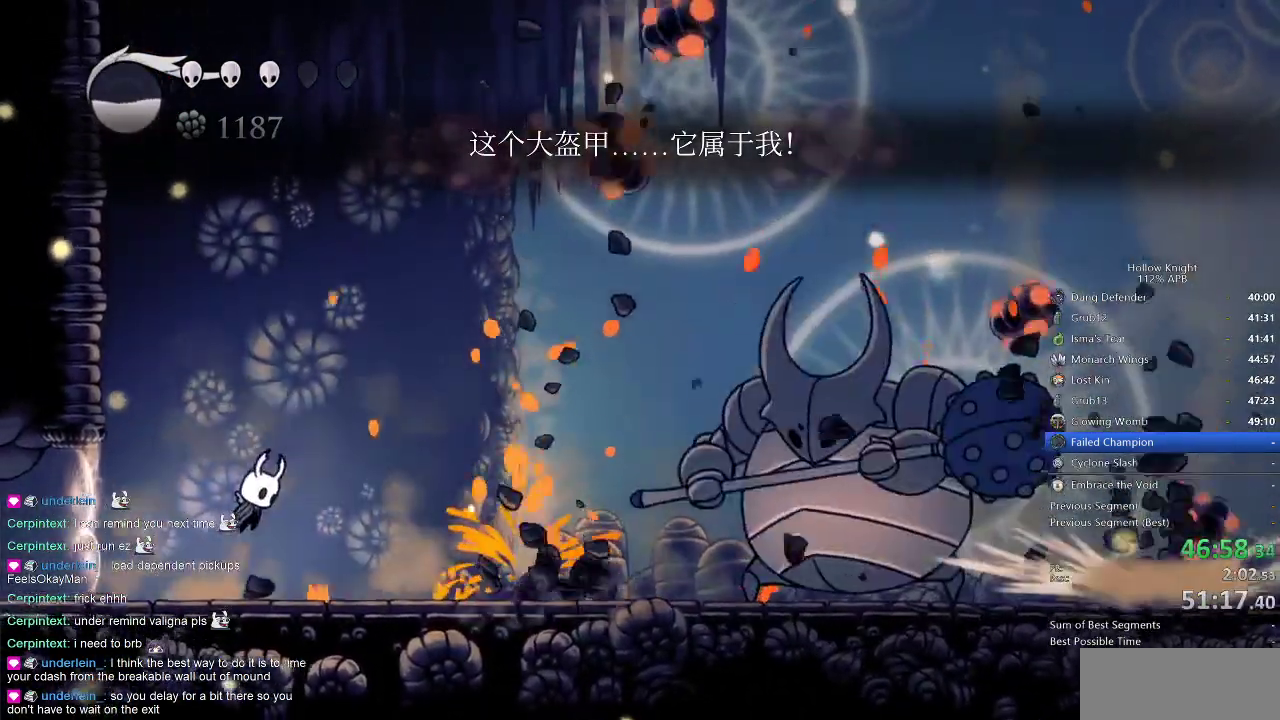
{"keys": [], "events": [[350, "right", "down"], [384, "jump", "down"], [417, "jump", "up"], [484, "right", "up"]]}
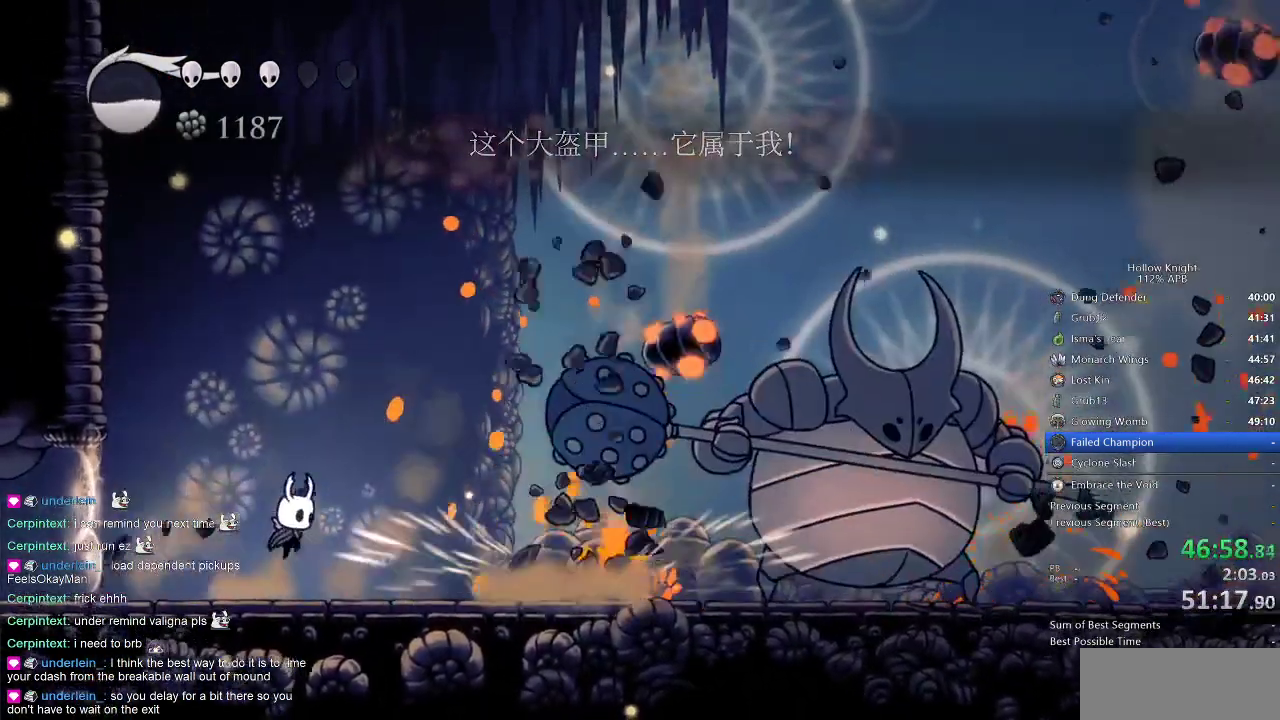
{"keys": ["right"], "events": [[100, "right", "down"], [200, "right", "up"], [250, "right", "down"]]}
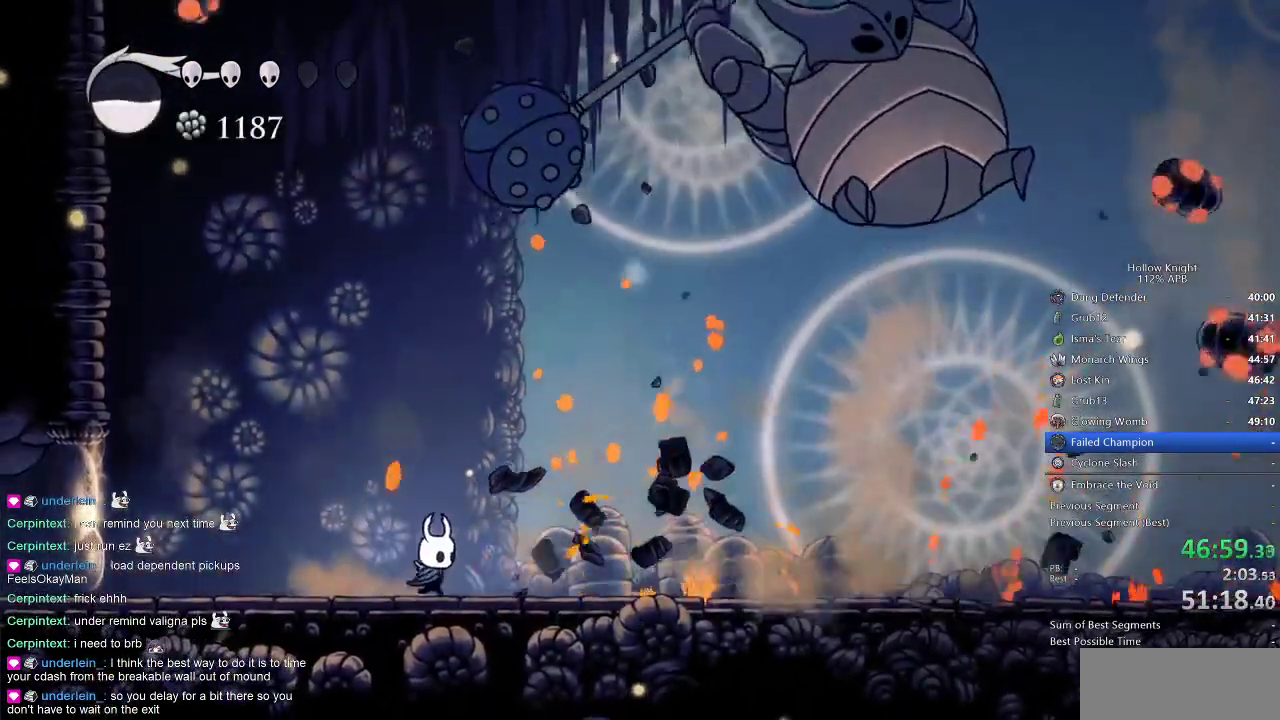
{"keys": [], "events": [[284, "dash", "down"], [350, "dash", "up"], [384, "right", "up"]]}
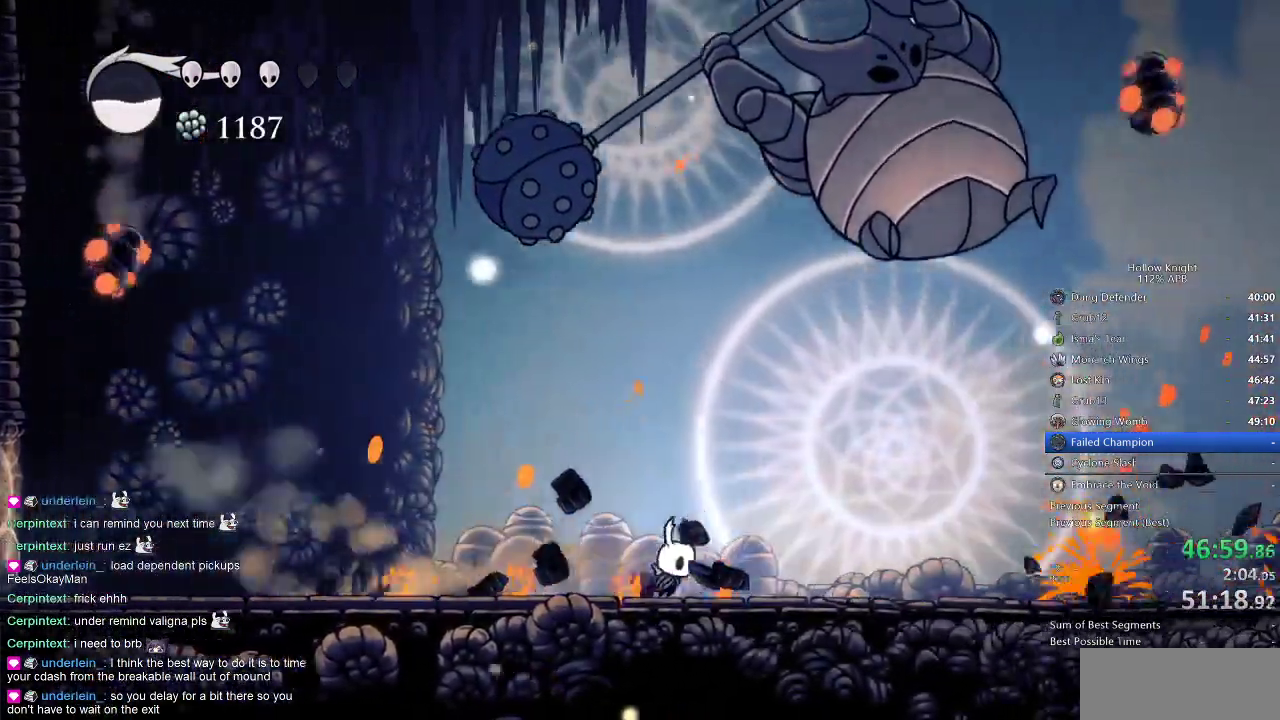
{"keys": ["jump", "right"], "events": [[384, "right", "down"], [450, "jump", "down"]]}
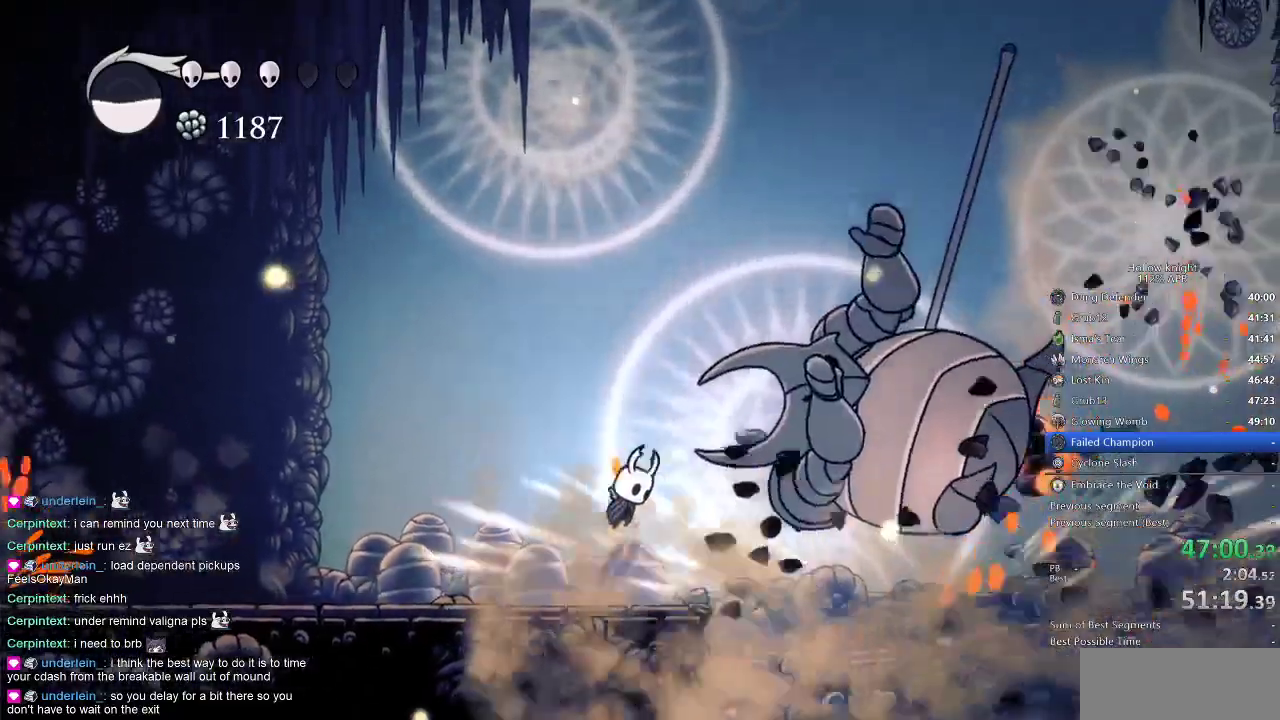
{"keys": ["right"], "events": [[50, "jump", "up"]]}
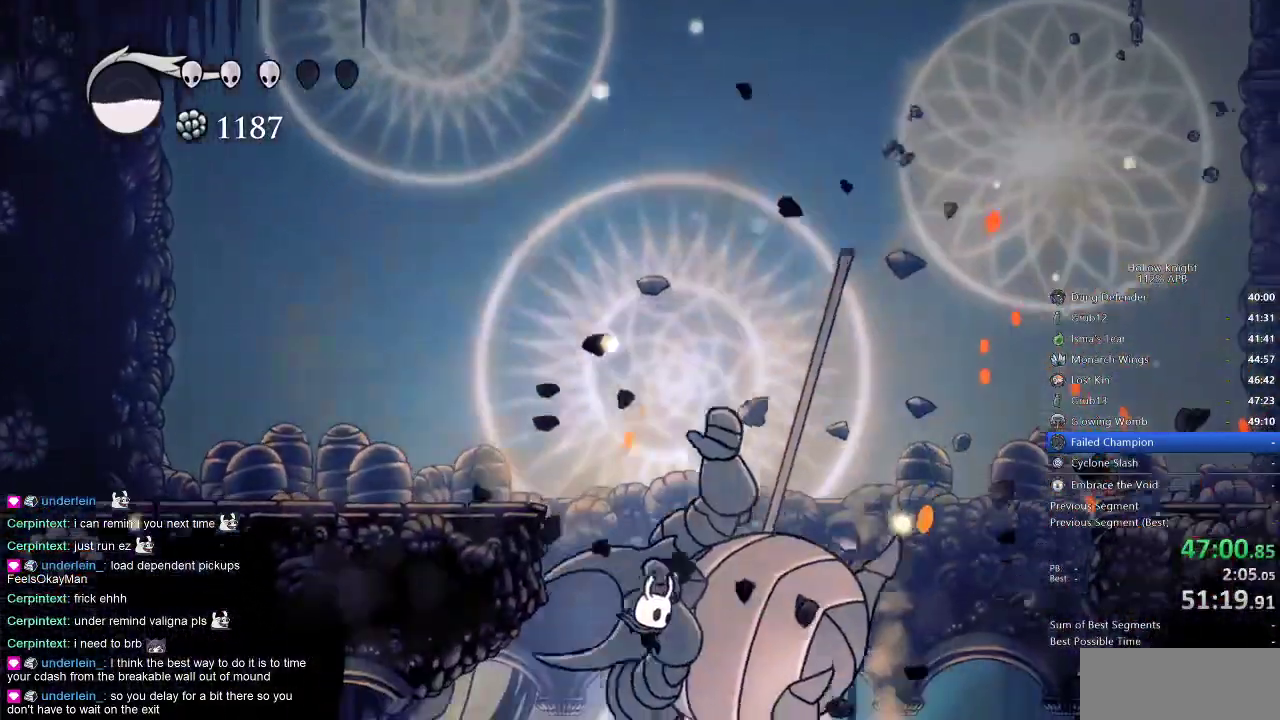
{"keys": ["down"], "events": [[100, "down", "down"], [200, "right", "up"]]}
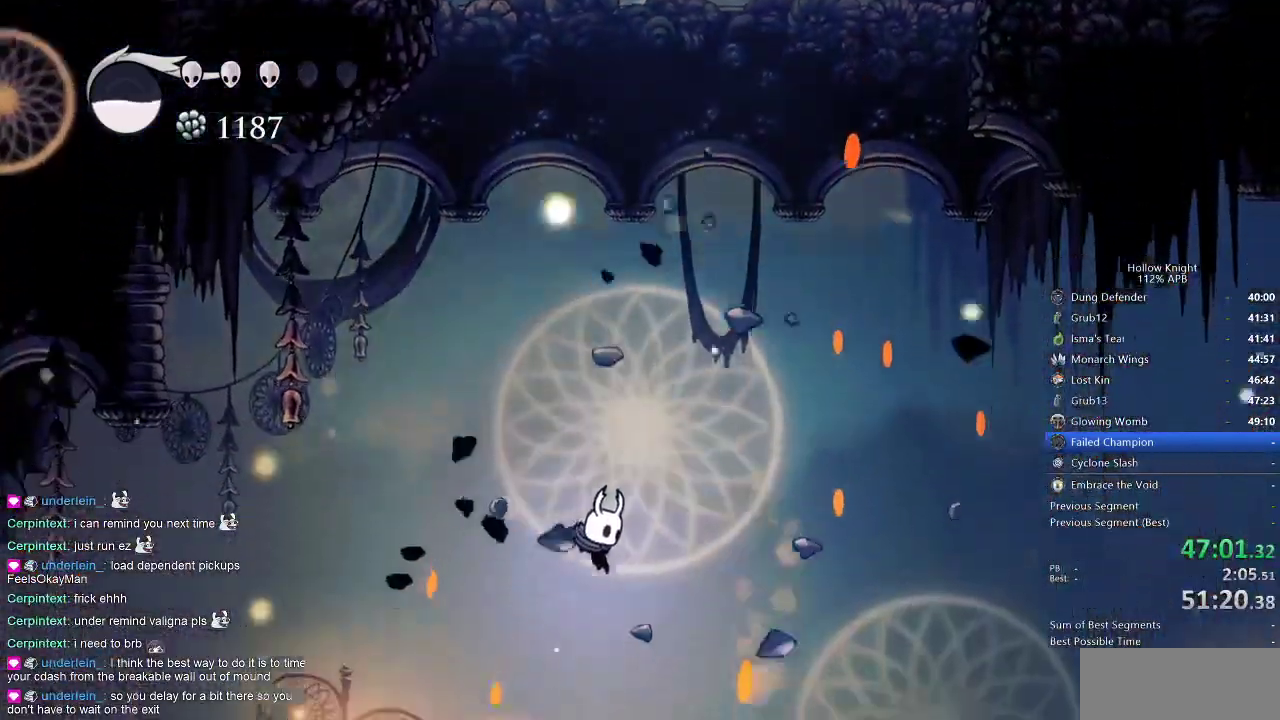
{"keys": ["dash", "left"], "events": [[384, "left", "down"], [384, "nail", "down"], [484, "dash", "down"], [484, "down", "up"], [484, "nail", "up"]]}
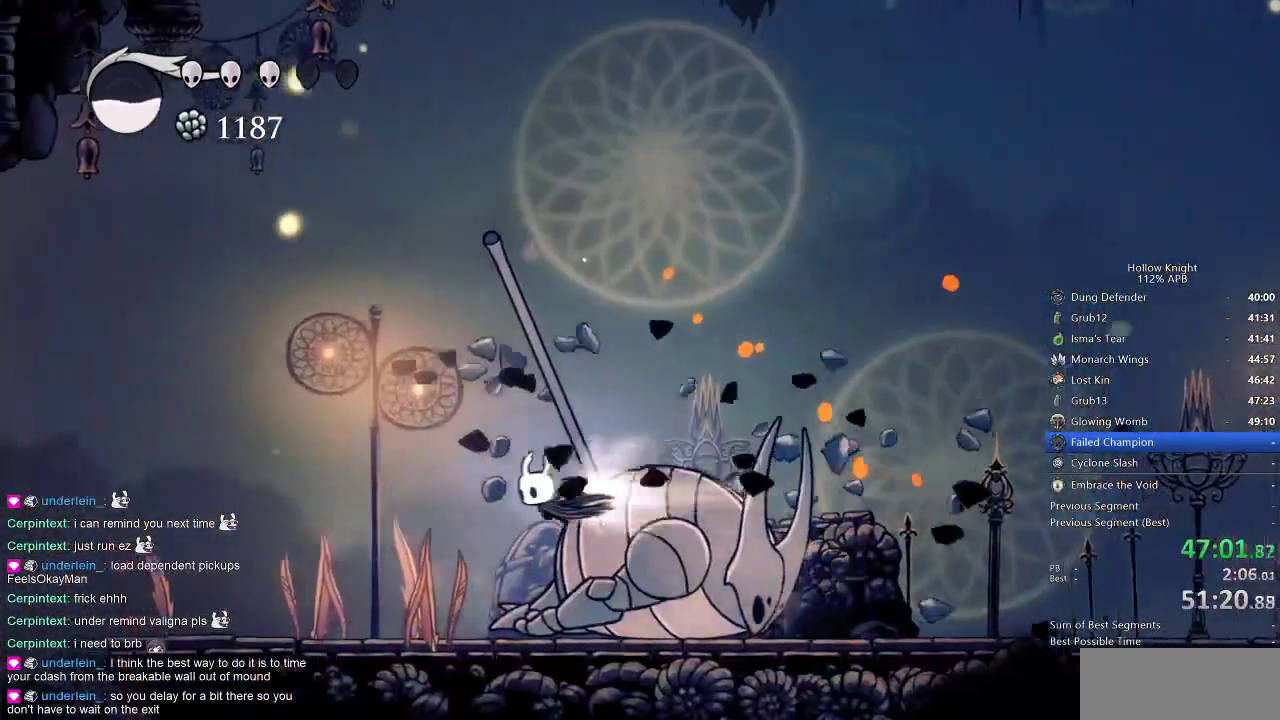
{"keys": ["left"], "events": [[84, "dash", "up"]]}
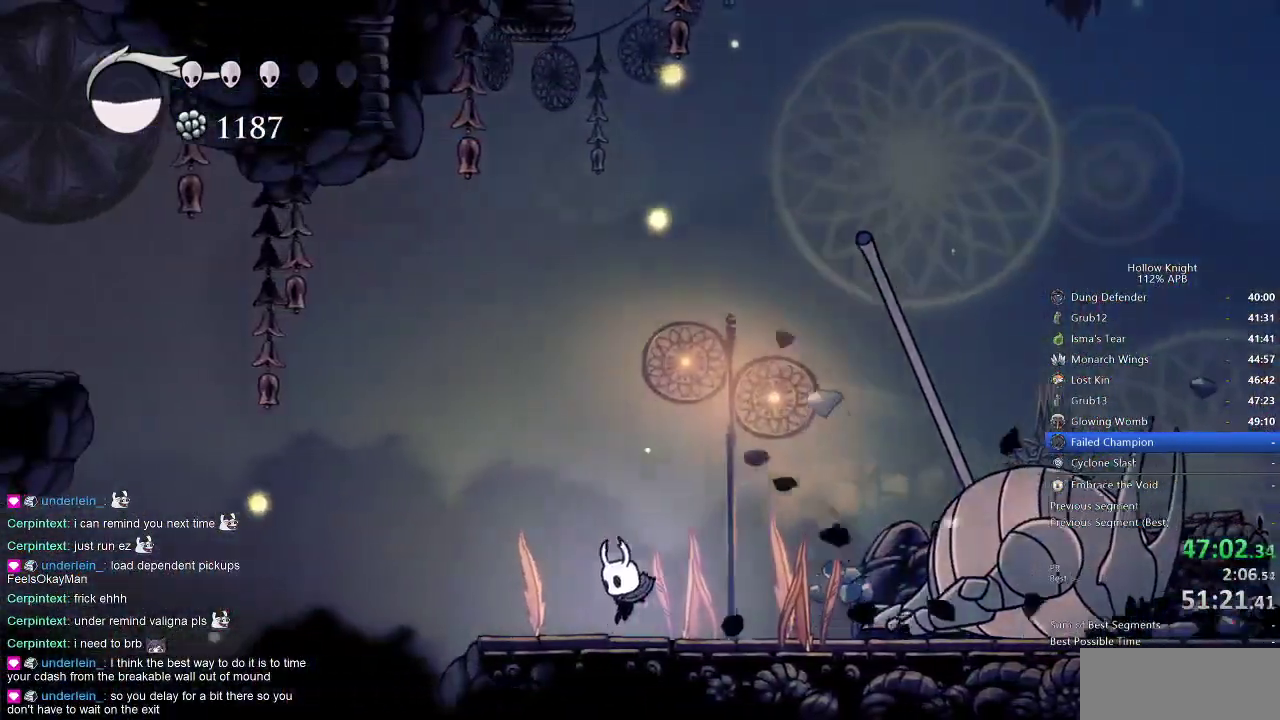
{"keys": [], "events": [[217, "left", "up"], [217, "right", "down"], [334, "right", "up"]]}